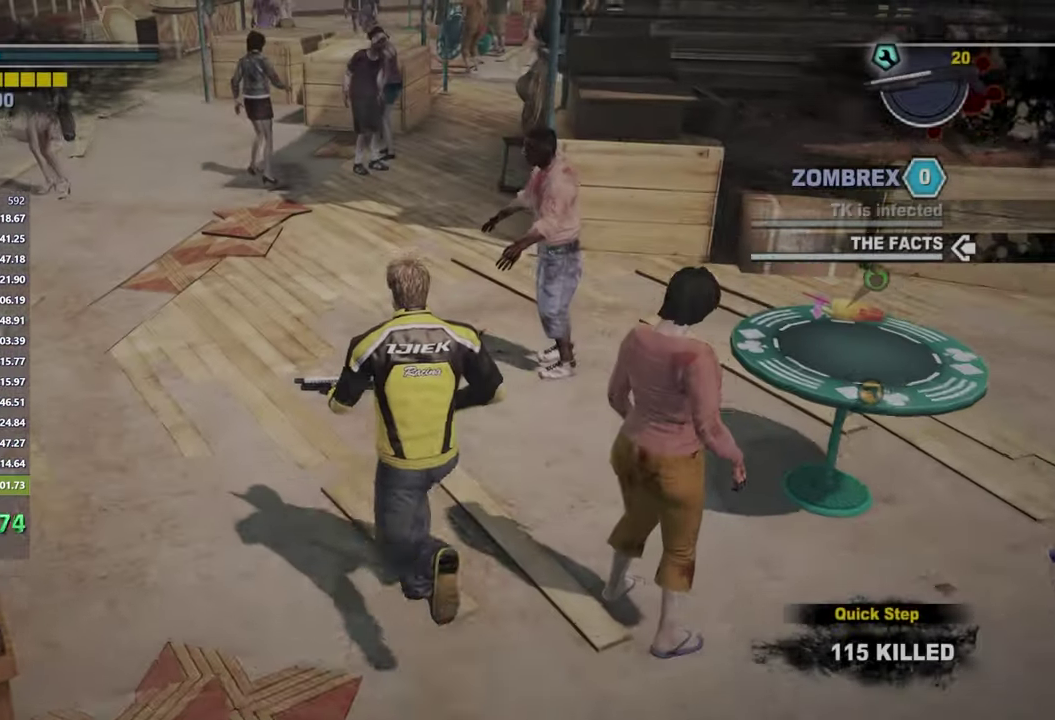
Gameplay with a controller (Xbox layout); each line is a JSON object with the inputs held at the frame after it. "events" lists button and stick changes between this image and that frame as [ms after this image, input, new state], when the widget could be followed in between. Not read: L3 R3.
{"buttons": [], "left_stick": "up", "right_stick": "center", "events": [[167, "left_stick", "up-left"], [283, "left_stick", "up"], [383, "R1", "down"], [467, "R1", "up"]]}
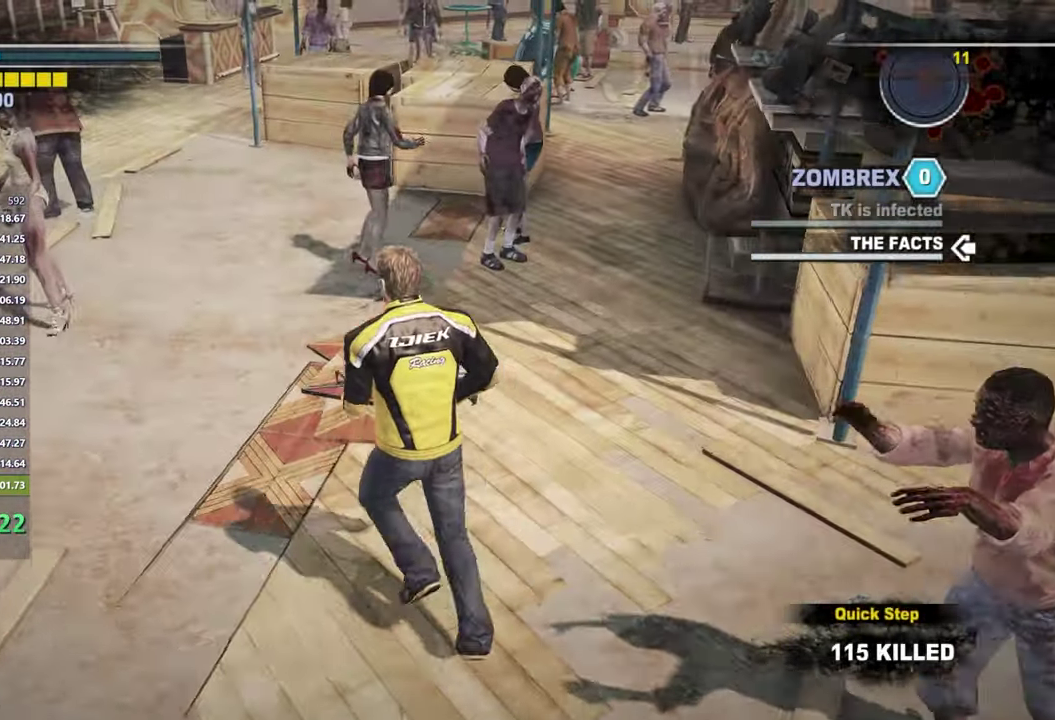
{"buttons": [], "left_stick": "up", "right_stick": "right"}
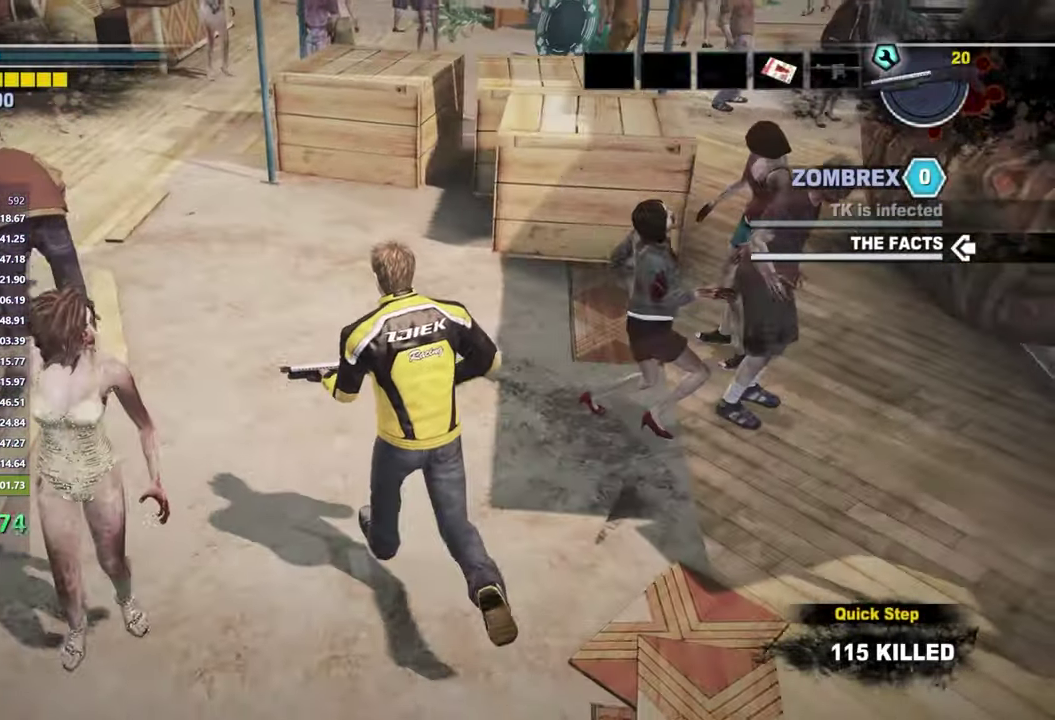
{"buttons": ["A"], "left_stick": "up", "right_stick": "center", "events": [[217, "right_stick", "center"], [333, "A", "down"], [400, "A", "up"], [483, "A", "down"]]}
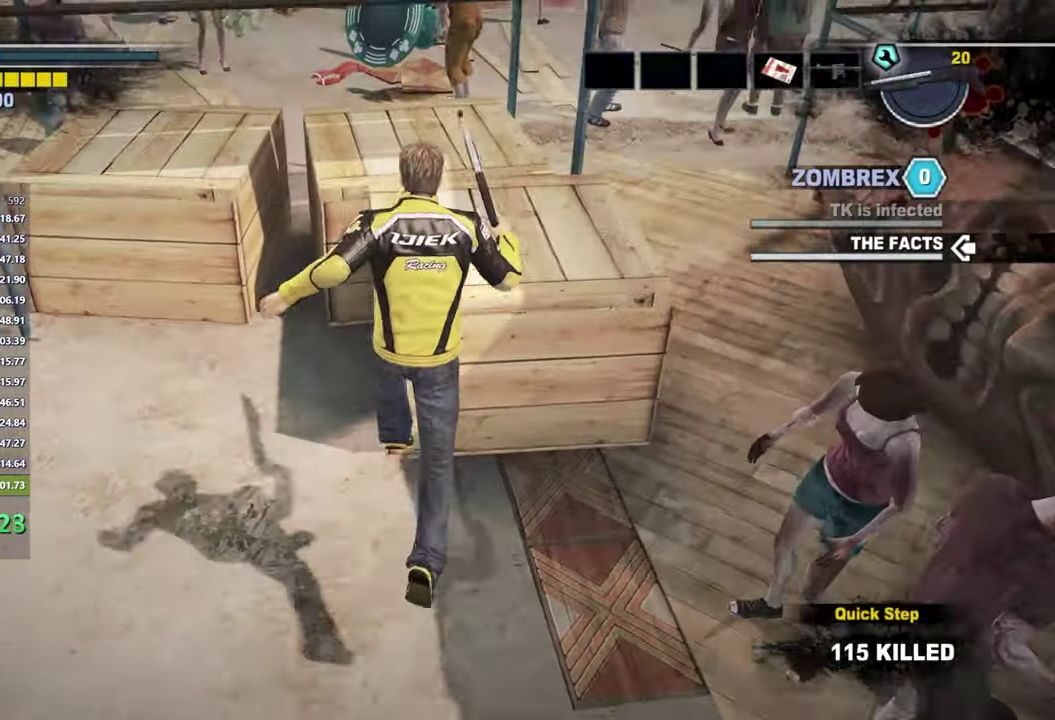
{"buttons": [], "left_stick": "up", "right_stick": "center", "events": [[50, "A", "up"], [283, "right_stick", "up-right"], [367, "right_stick", "center"]]}
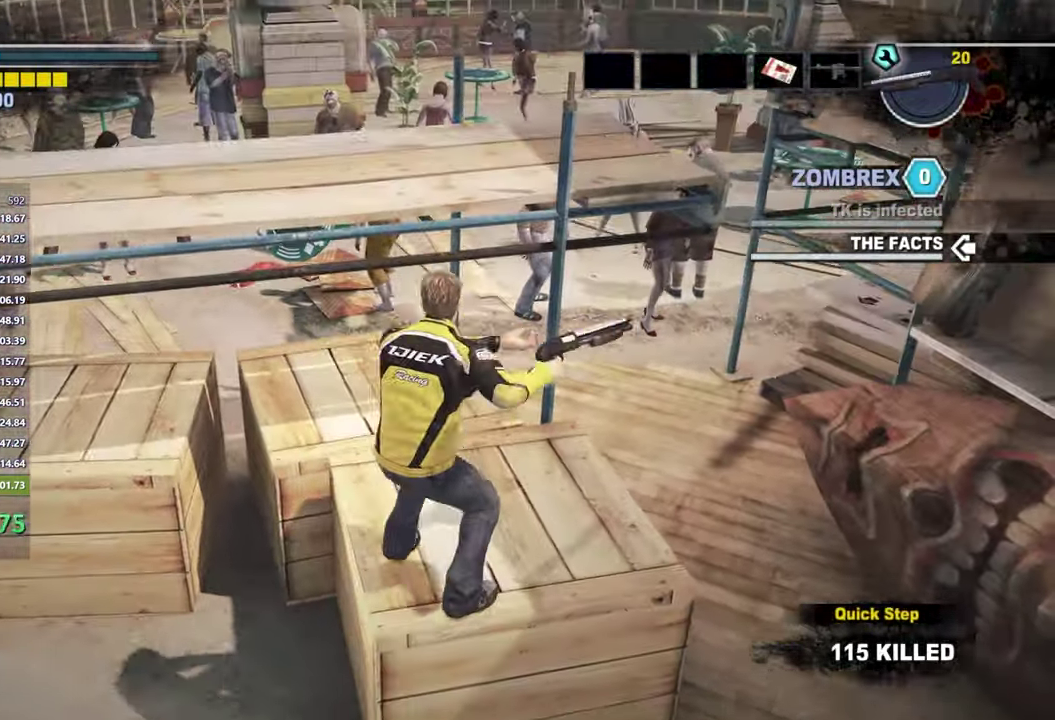
{"buttons": [], "left_stick": "up", "right_stick": "center", "events": [[150, "A", "down"], [233, "A", "up"], [283, "A", "down"], [367, "A", "up"]]}
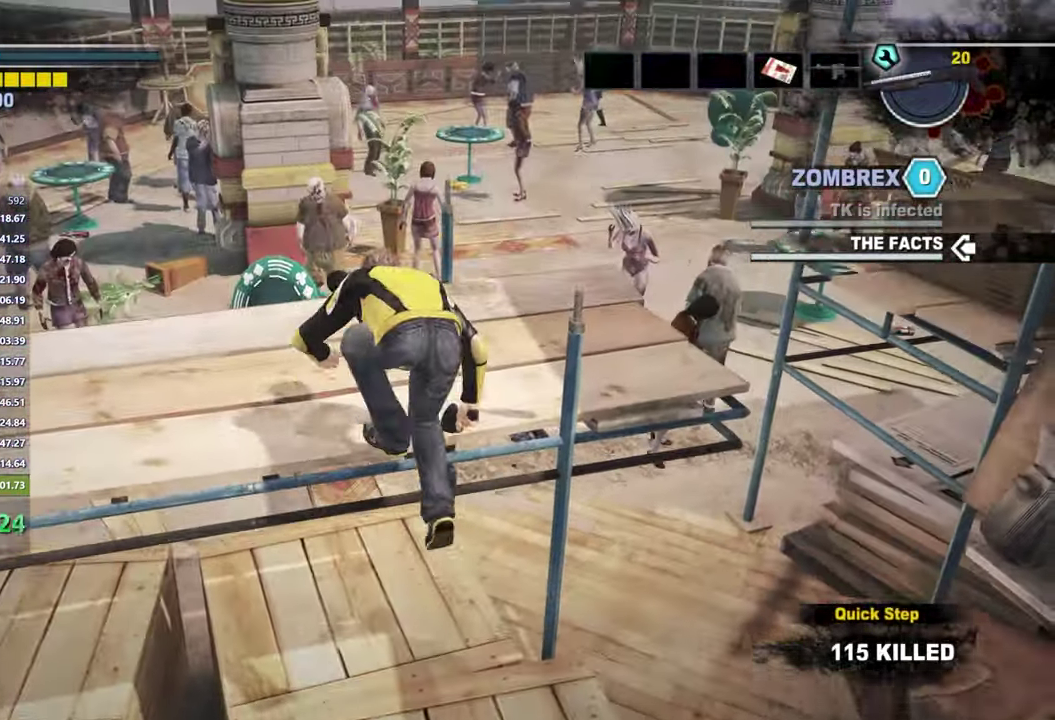
{"buttons": [], "left_stick": "up", "right_stick": "right", "events": [[100, "right_stick", "right"], [300, "right_stick", "center"], [417, "right_stick", "right"]]}
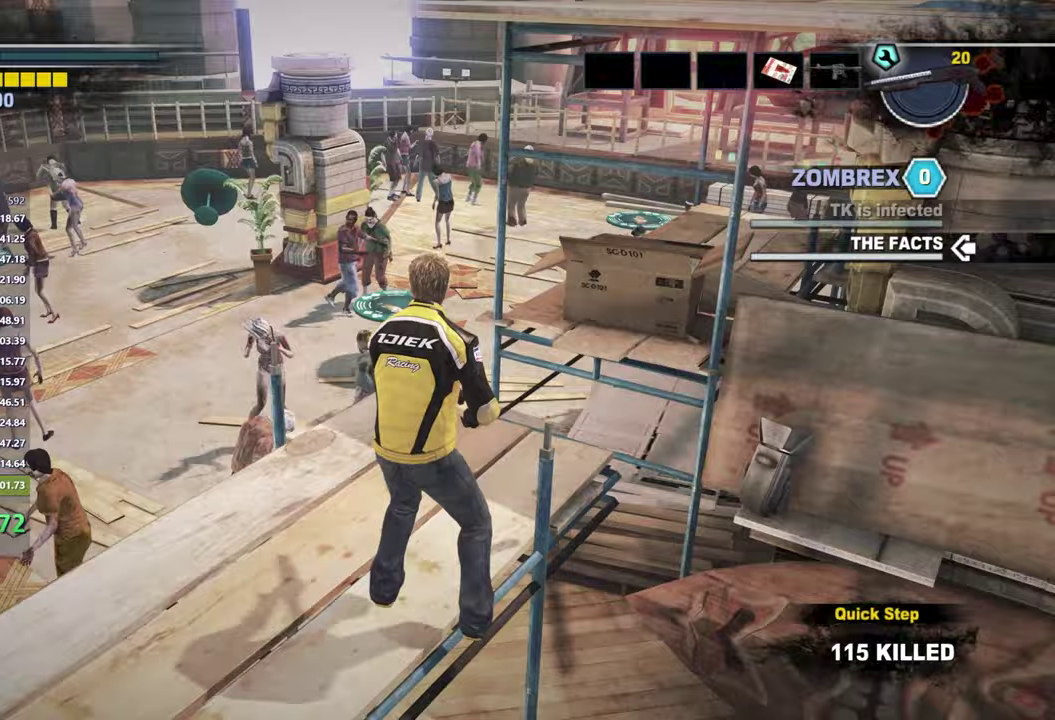
{"buttons": ["A"], "left_stick": "up", "right_stick": "center", "events": [[100, "right_stick", "center"], [283, "A", "down"], [383, "A", "up"], [450, "A", "down"]]}
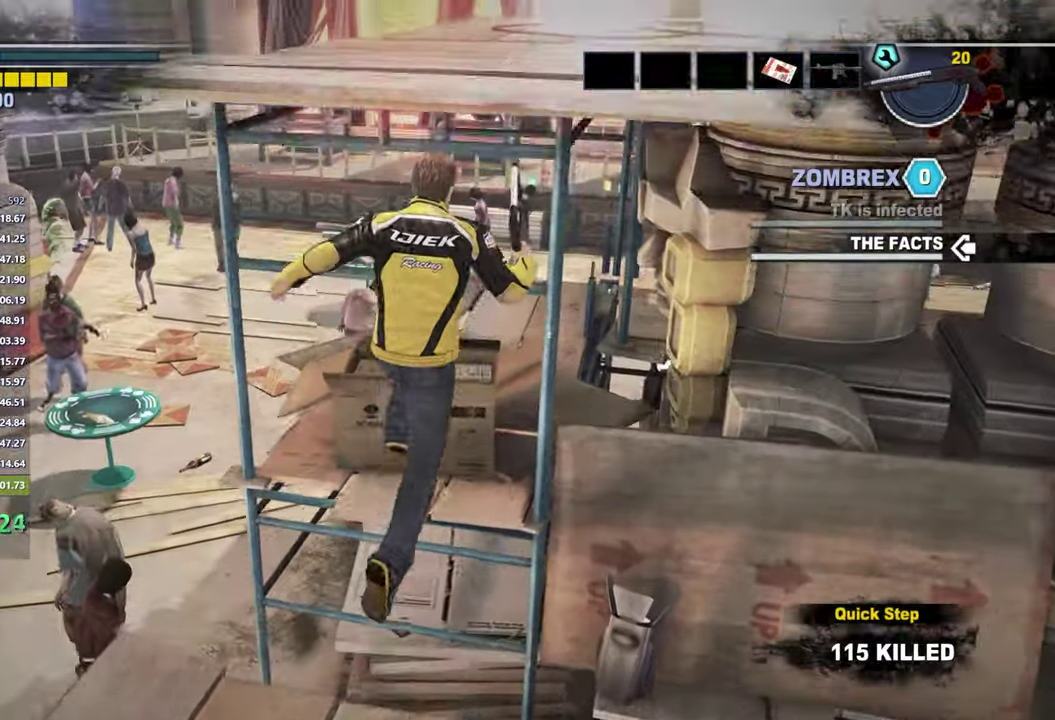
{"buttons": [], "left_stick": "up-right", "right_stick": "right", "events": [[67, "A", "up"], [233, "right_stick", "right"], [267, "left_stick", "up-right"]]}
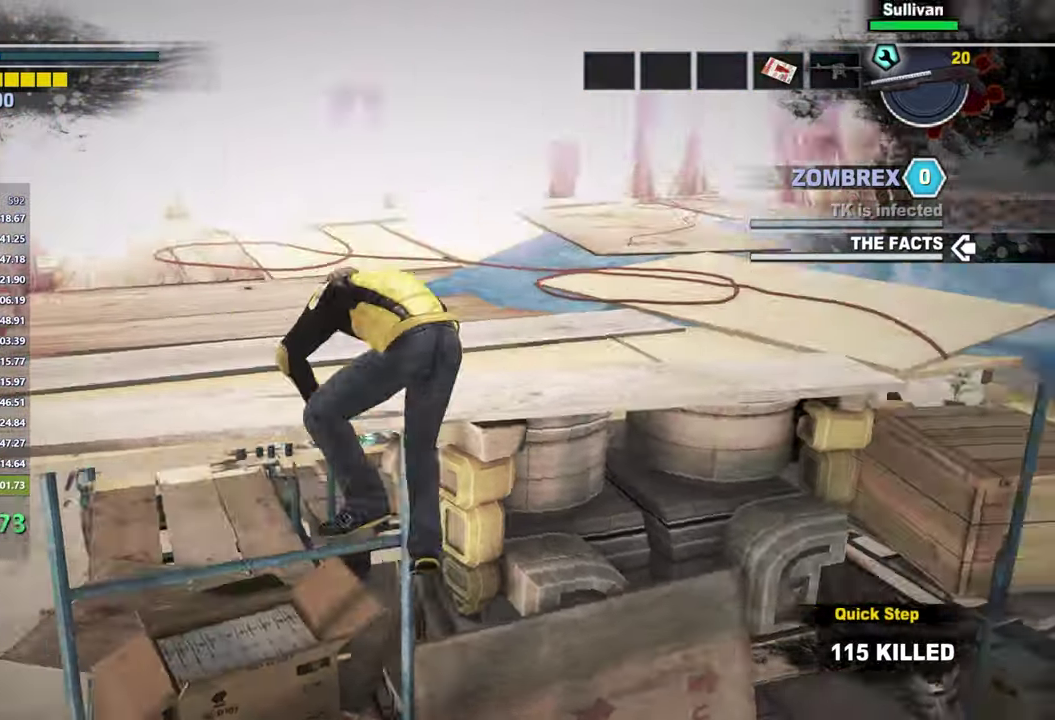
{"buttons": [], "left_stick": "up", "right_stick": "center", "events": [[67, "right_stick", "center"], [217, "right_stick", "right"], [233, "left_stick", "up"], [367, "right_stick", "center"]]}
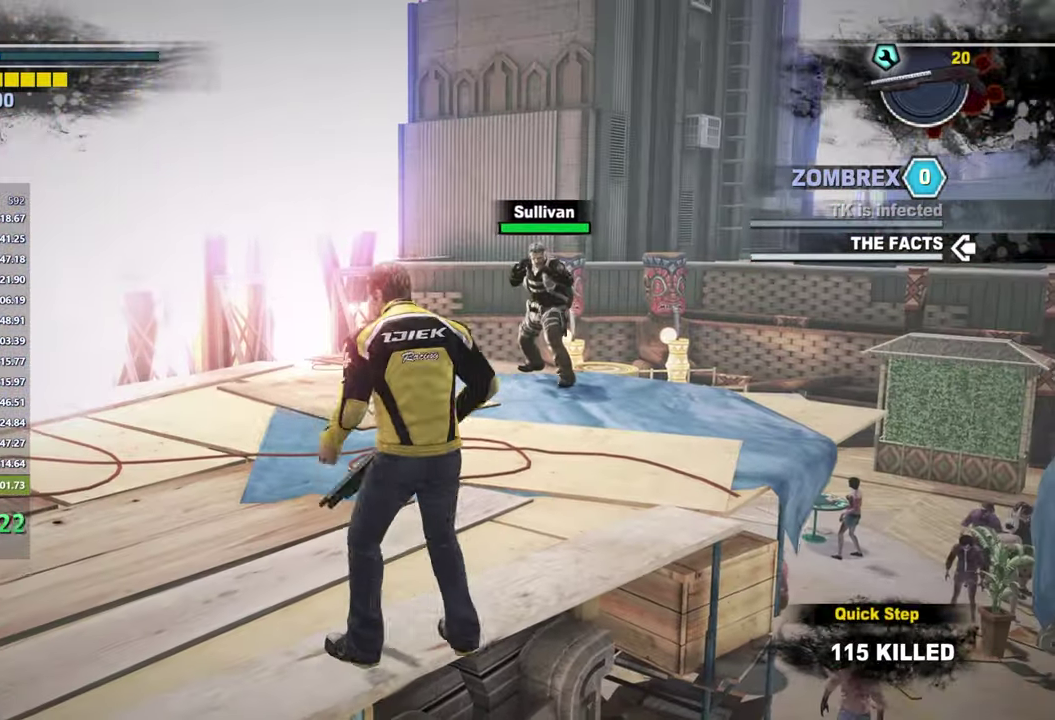
{"buttons": ["L2"], "left_stick": "up", "right_stick": "center", "events": [[33, "right_stick", "right"], [133, "right_stick", "center"], [500, "L2", "down"]]}
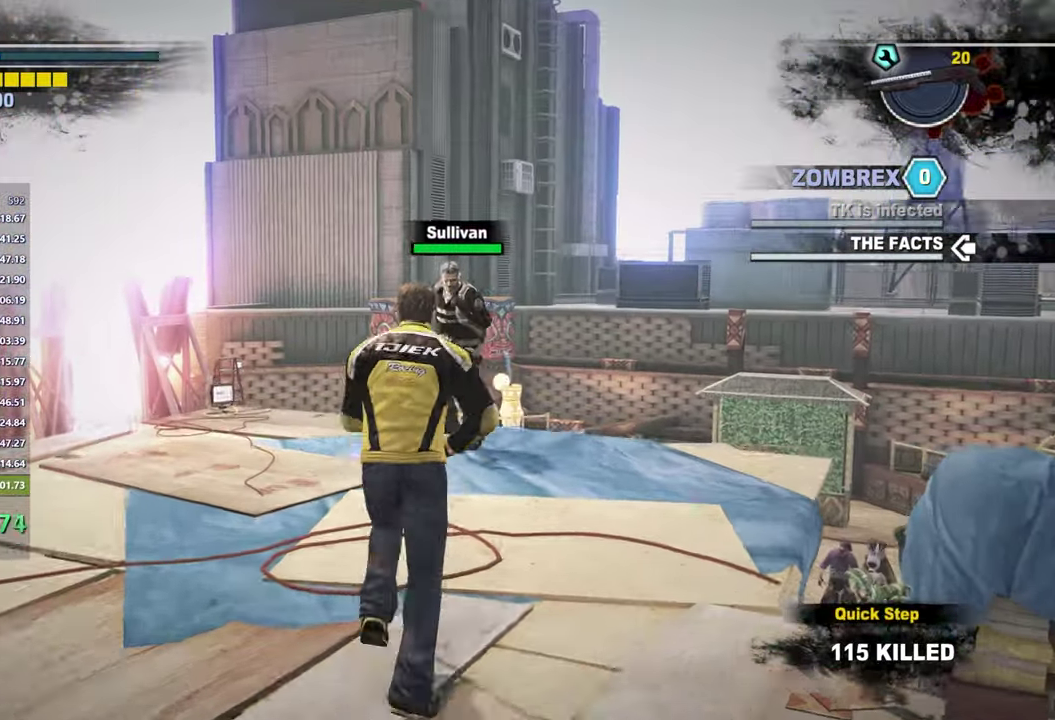
{"buttons": ["L2"], "left_stick": "up", "right_stick": "down-right", "events": [[283, "right_stick", "down-right"], [350, "right_stick", "right"], [367, "R2", "down"], [433, "right_stick", "center"], [467, "R2", "up"], [483, "right_stick", "down-right"]]}
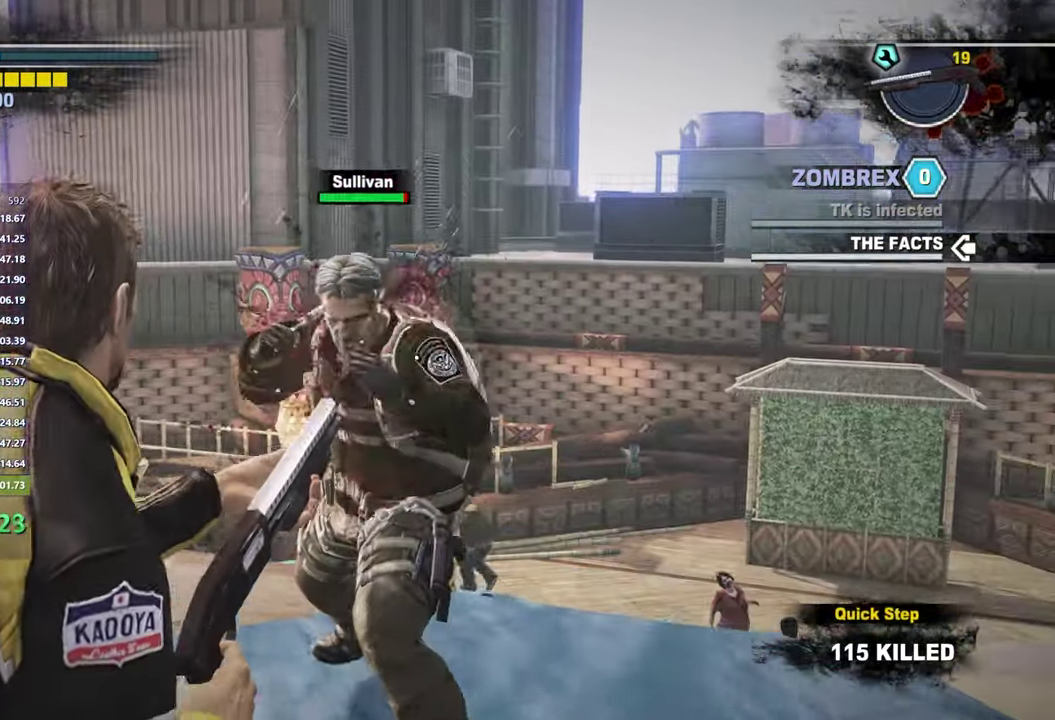
{"buttons": ["L2", "R2"], "left_stick": "down-left", "right_stick": "up-right", "events": [[50, "R2", "down"], [50, "left_stick", "center"], [133, "right_stick", "center"], [150, "R2", "up"], [233, "left_stick", "down"], [267, "R2", "down"], [317, "left_stick", "down-left"], [367, "R2", "up"], [450, "R2", "down"], [467, "right_stick", "up-right"]]}
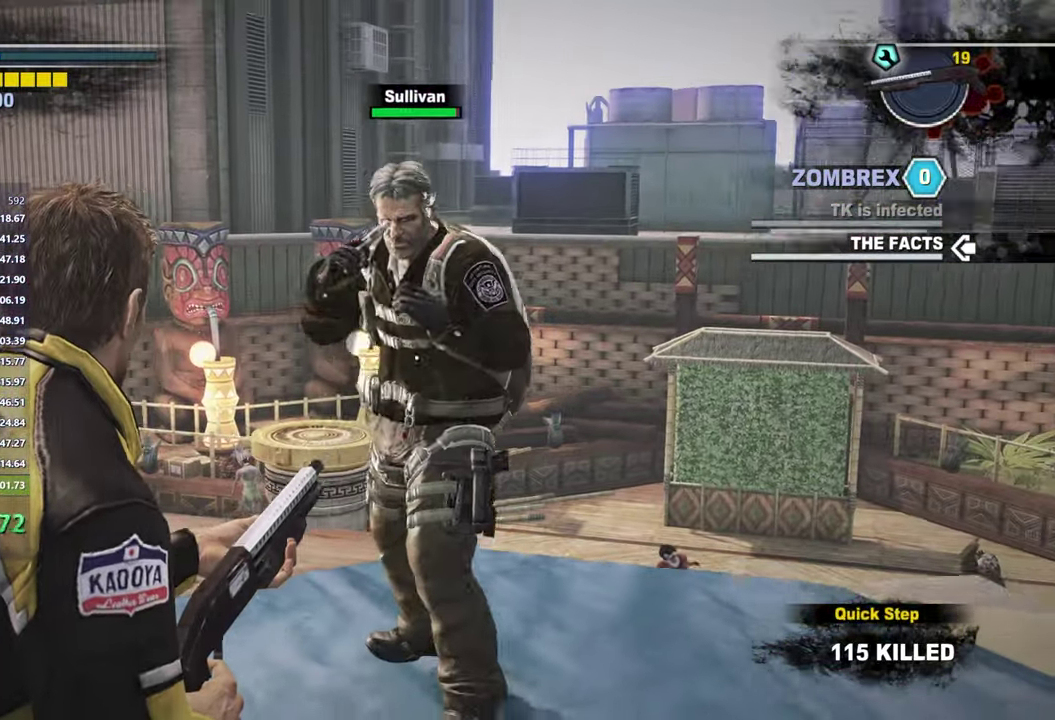
{"buttons": ["L2"], "left_stick": "down-left", "right_stick": "left", "events": [[33, "left_stick", "center"], [33, "right_stick", "center"], [50, "R2", "up"], [117, "R2", "down"], [217, "R2", "up"], [267, "R2", "down"], [300, "left_stick", "down"], [383, "R2", "up"], [400, "left_stick", "down-left"], [500, "right_stick", "left"]]}
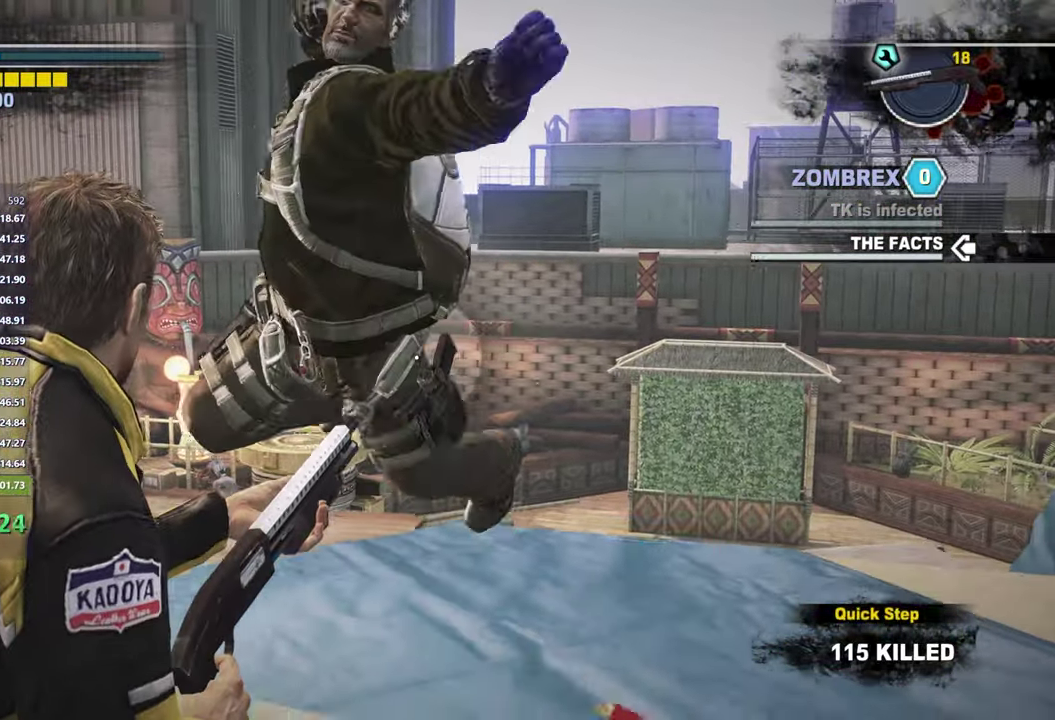
{"buttons": ["L2", "R2"], "left_stick": "down-left", "right_stick": "right", "events": [[83, "right_stick", "down-left"], [233, "right_stick", "right"], [483, "R2", "down"]]}
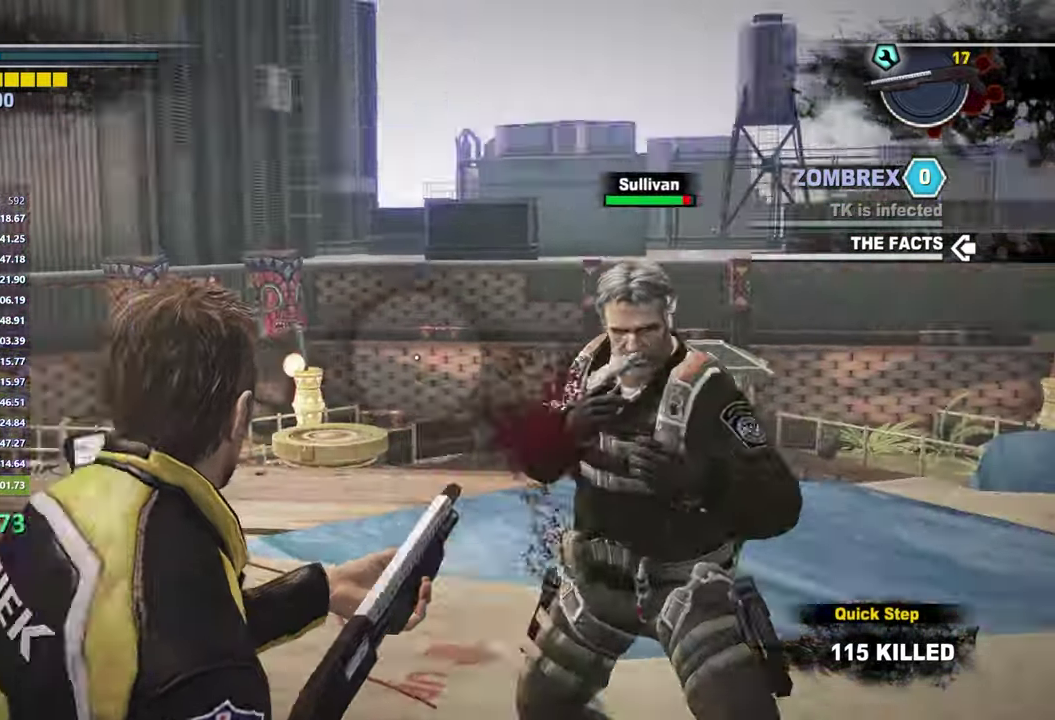
{"buttons": ["L2"], "left_stick": "center", "right_stick": "center", "events": [[117, "R2", "up"], [167, "left_stick", "left"], [267, "left_stick", "center"], [433, "right_stick", "center"]]}
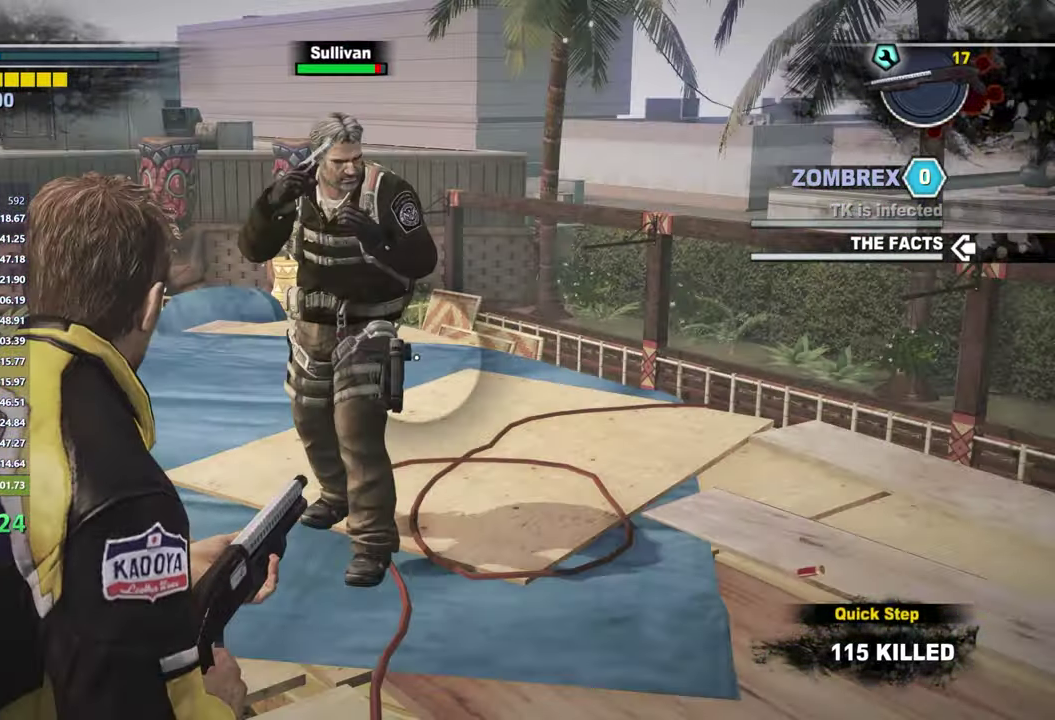
{"buttons": ["L2"], "left_stick": "right", "right_stick": "left", "events": [[83, "right_stick", "up-left"], [167, "right_stick", "left"], [183, "R2", "down"], [183, "left_stick", "left"], [267, "left_stick", "down"], [300, "R2", "up"], [317, "left_stick", "down-right"], [400, "left_stick", "right"]]}
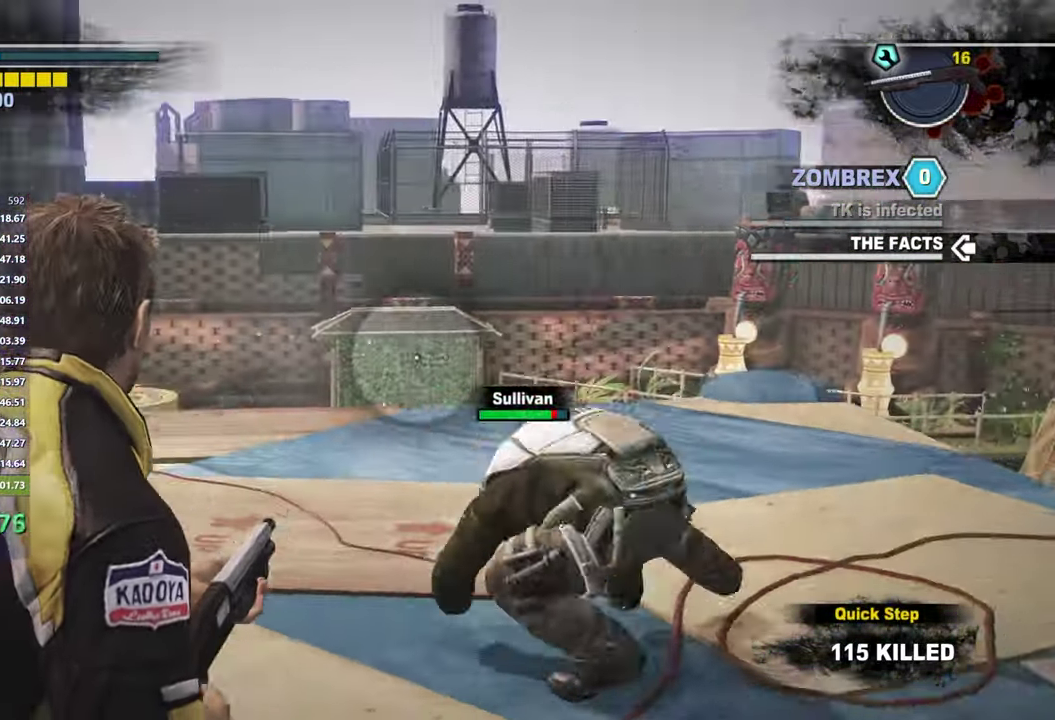
{"buttons": ["L2"], "left_stick": "center", "right_stick": "up-right", "events": [[167, "left_stick", "down-right"], [200, "right_stick", "down-left"], [300, "left_stick", "center"], [317, "right_stick", "center"], [433, "right_stick", "up-right"]]}
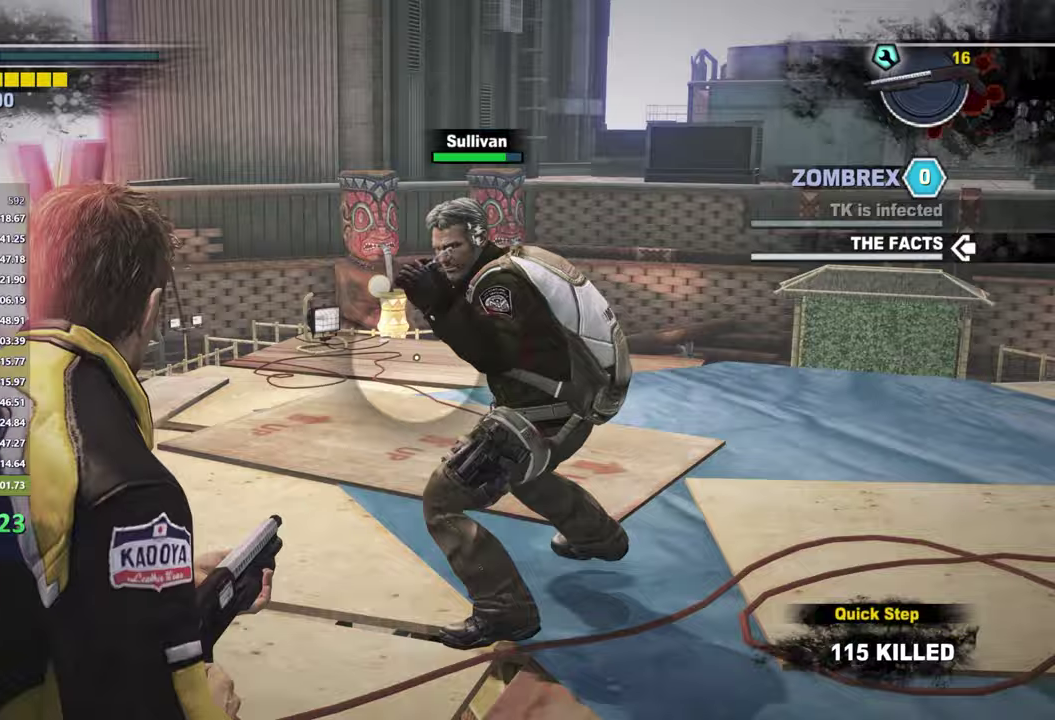
{"buttons": ["L2"], "left_stick": "center", "right_stick": "left", "events": [[33, "R2", "down"], [33, "right_stick", "center"], [100, "right_stick", "up-right"], [167, "R2", "up"], [167, "left_stick", "up-right"], [167, "right_stick", "center"], [250, "right_stick", "left"], [283, "left_stick", "right"], [450, "left_stick", "center"]]}
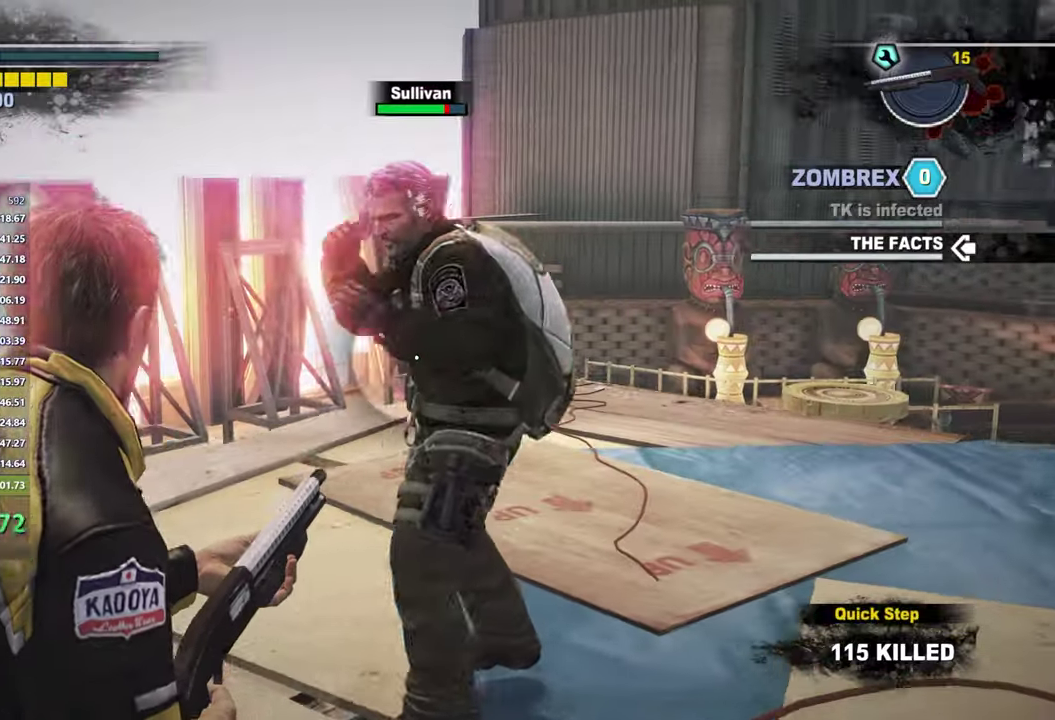
{"buttons": ["L2", "R2"], "left_stick": "right", "right_stick": "left", "events": [[33, "right_stick", "center"], [100, "right_stick", "up-right"], [167, "left_stick", "down-right"], [217, "right_stick", "left"], [233, "left_stick", "down"], [250, "R2", "down"], [300, "left_stick", "down-right"], [350, "left_stick", "right"], [383, "R2", "up"], [450, "R2", "down"]]}
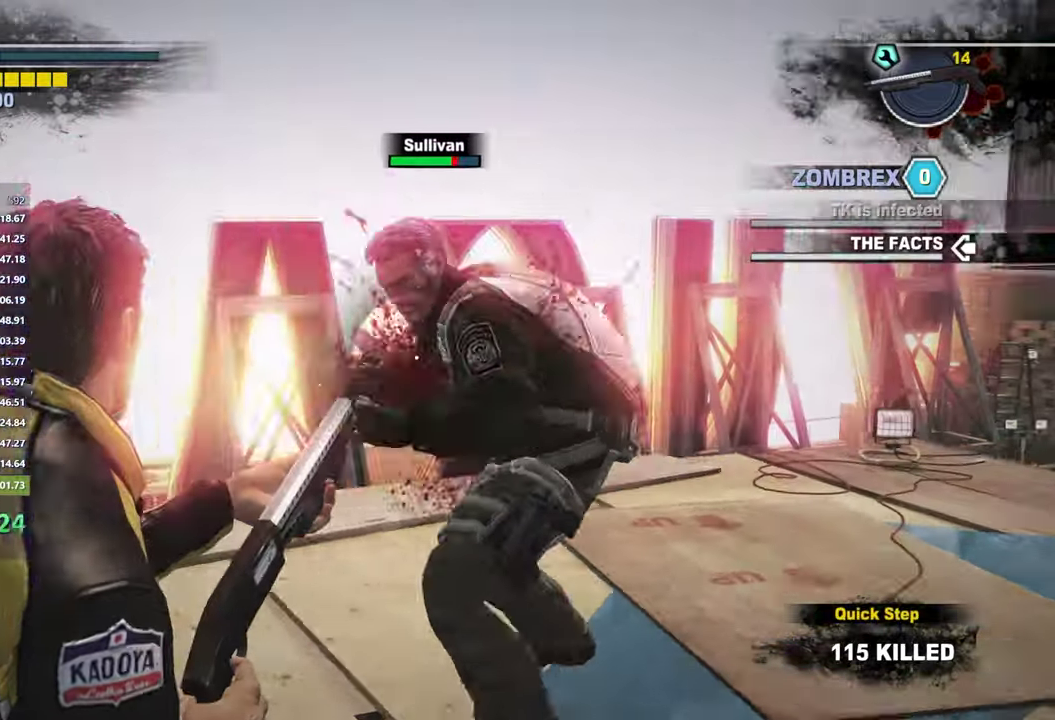
{"buttons": ["L2"], "left_stick": "down-right", "right_stick": "left", "events": [[50, "R2", "up"], [233, "left_stick", "down-right"]]}
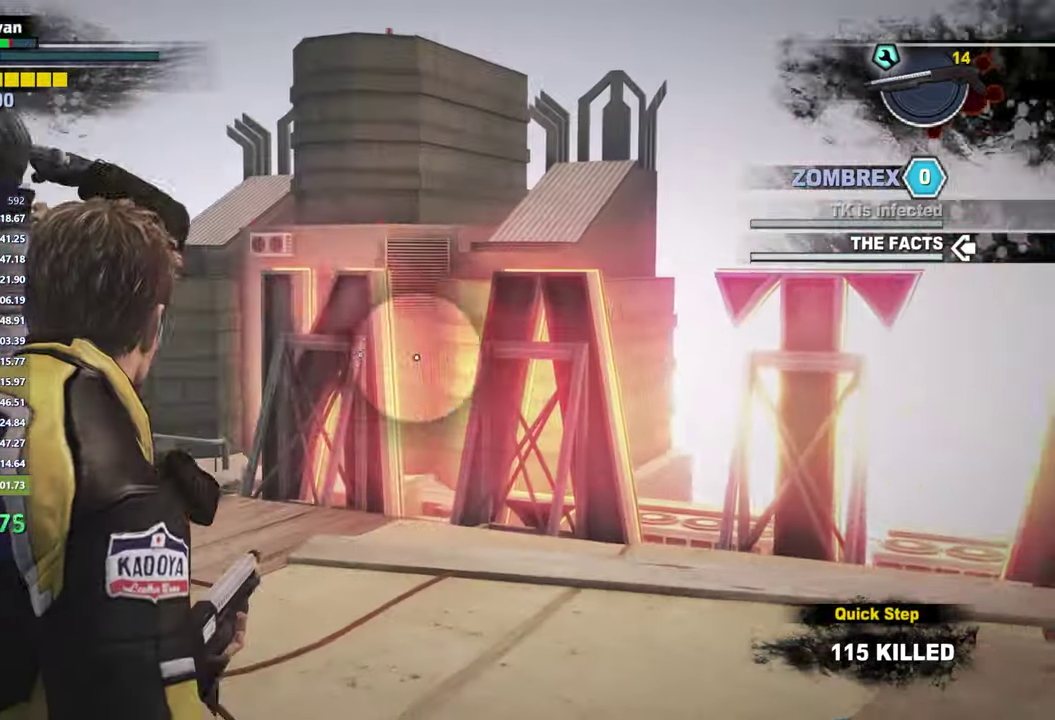
{"buttons": ["L2"], "left_stick": "center", "right_stick": "left", "events": [[67, "left_stick", "center"]]}
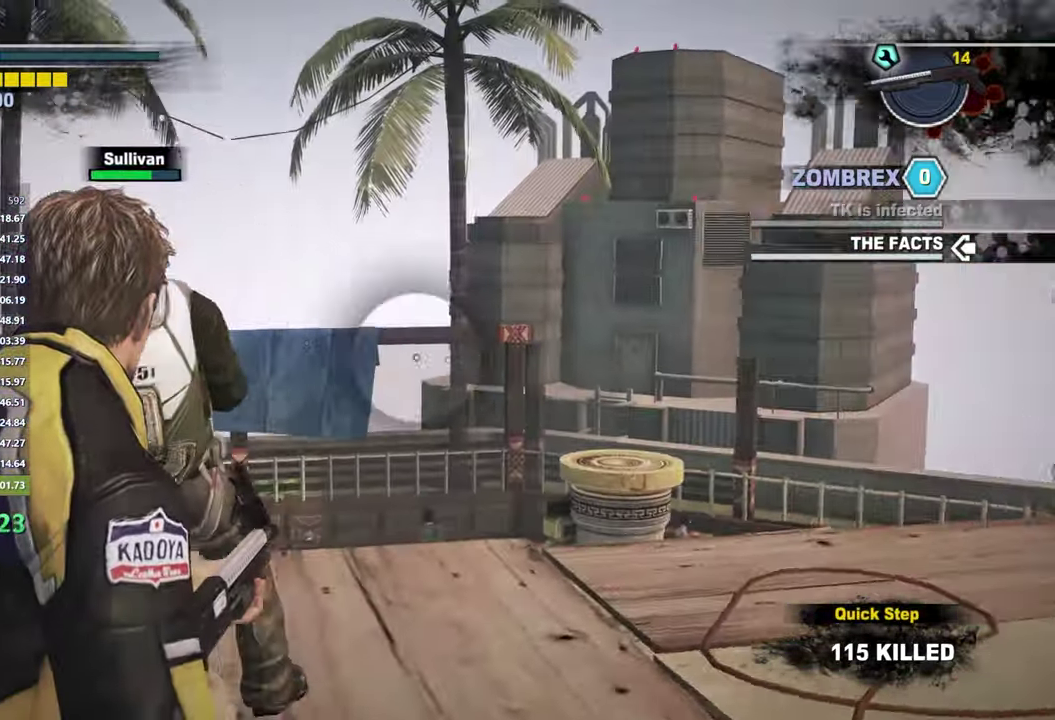
{"buttons": ["L2"], "left_stick": "down-right", "right_stick": "left", "events": [[167, "left_stick", "down"], [183, "R2", "down"], [233, "right_stick", "center"], [300, "R2", "up"], [300, "left_stick", "down-right"], [417, "right_stick", "left"]]}
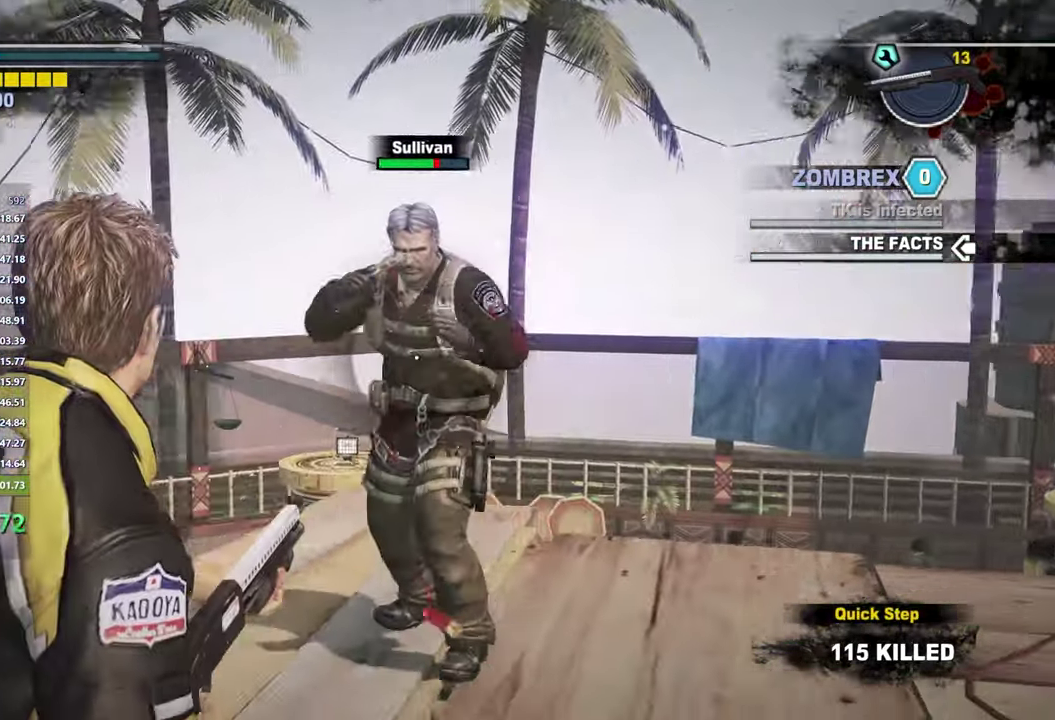
{"buttons": ["L2", "R2"], "left_stick": "down", "right_stick": "down-left", "events": [[117, "right_stick", "center"], [133, "left_stick", "center"], [383, "left_stick", "down"], [417, "R2", "down"], [417, "right_stick", "down-left"]]}
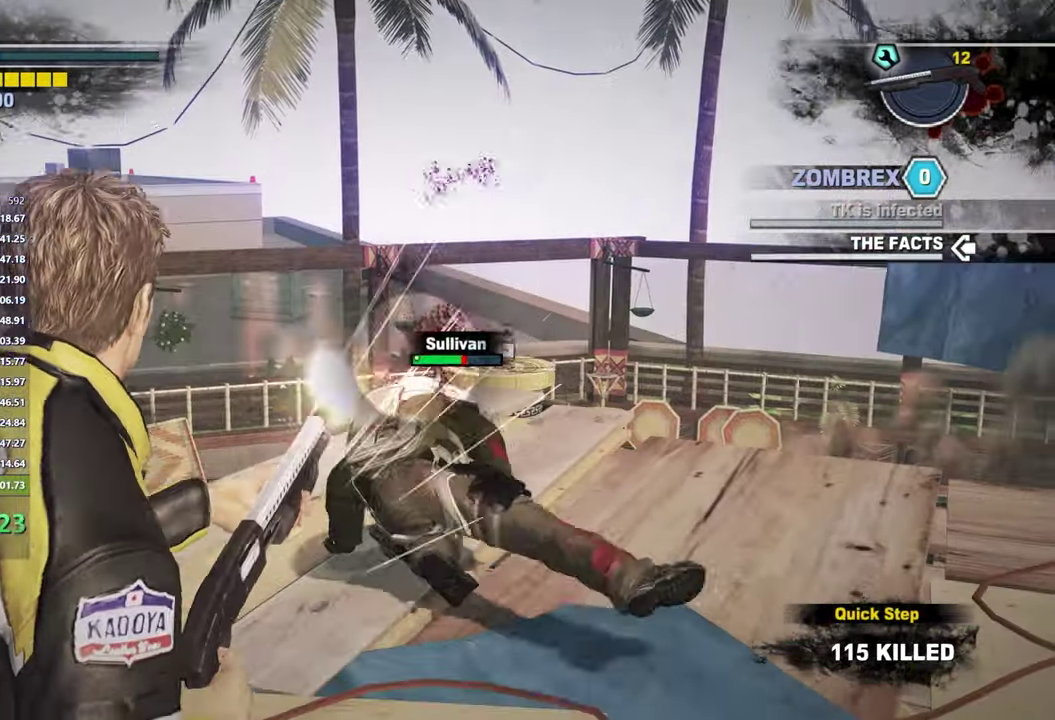
{"buttons": ["L2"], "left_stick": "up", "right_stick": "center", "events": [[17, "R2", "up"], [17, "right_stick", "down"], [83, "right_stick", "center"], [117, "left_stick", "center"], [283, "left_stick", "up"], [367, "right_stick", "up"], [433, "right_stick", "center"]]}